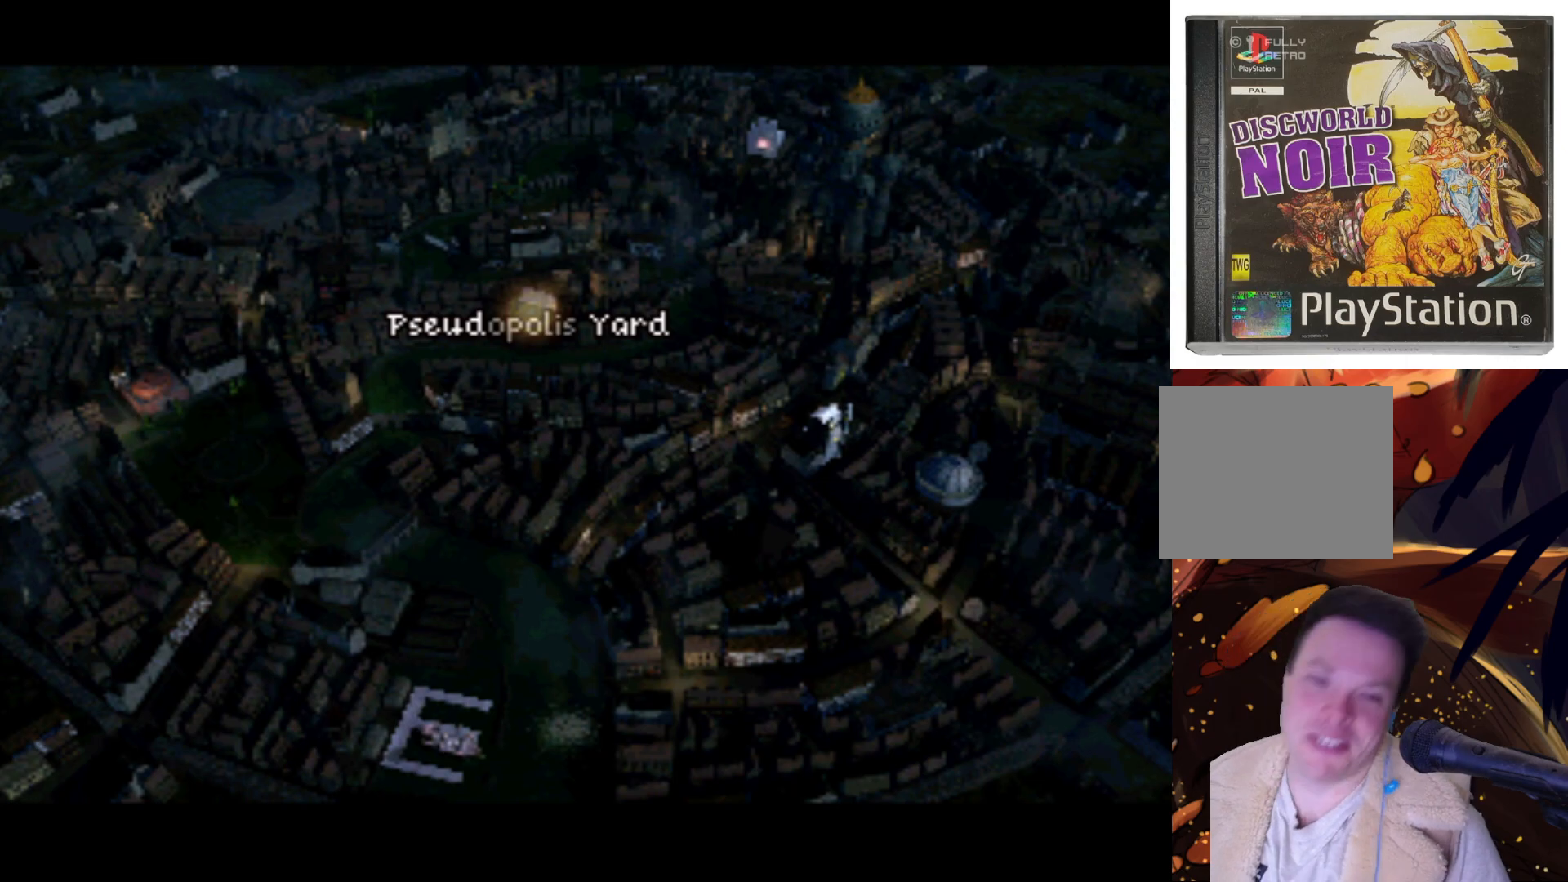
Gameplay with a controller (PlayStation layout); each line is a JSON object with the inputs held at the frame after it. "events" lists button and stick changes between this image and that frame as [ms after this image, input, new state], when the widget could be followed in between. Not read: L3 R3.
{"buttons": ["DPAD_RIGHT"], "left_stick": "center", "right_stick": "center", "events": [[500, "DPAD_RIGHT", "down"]]}
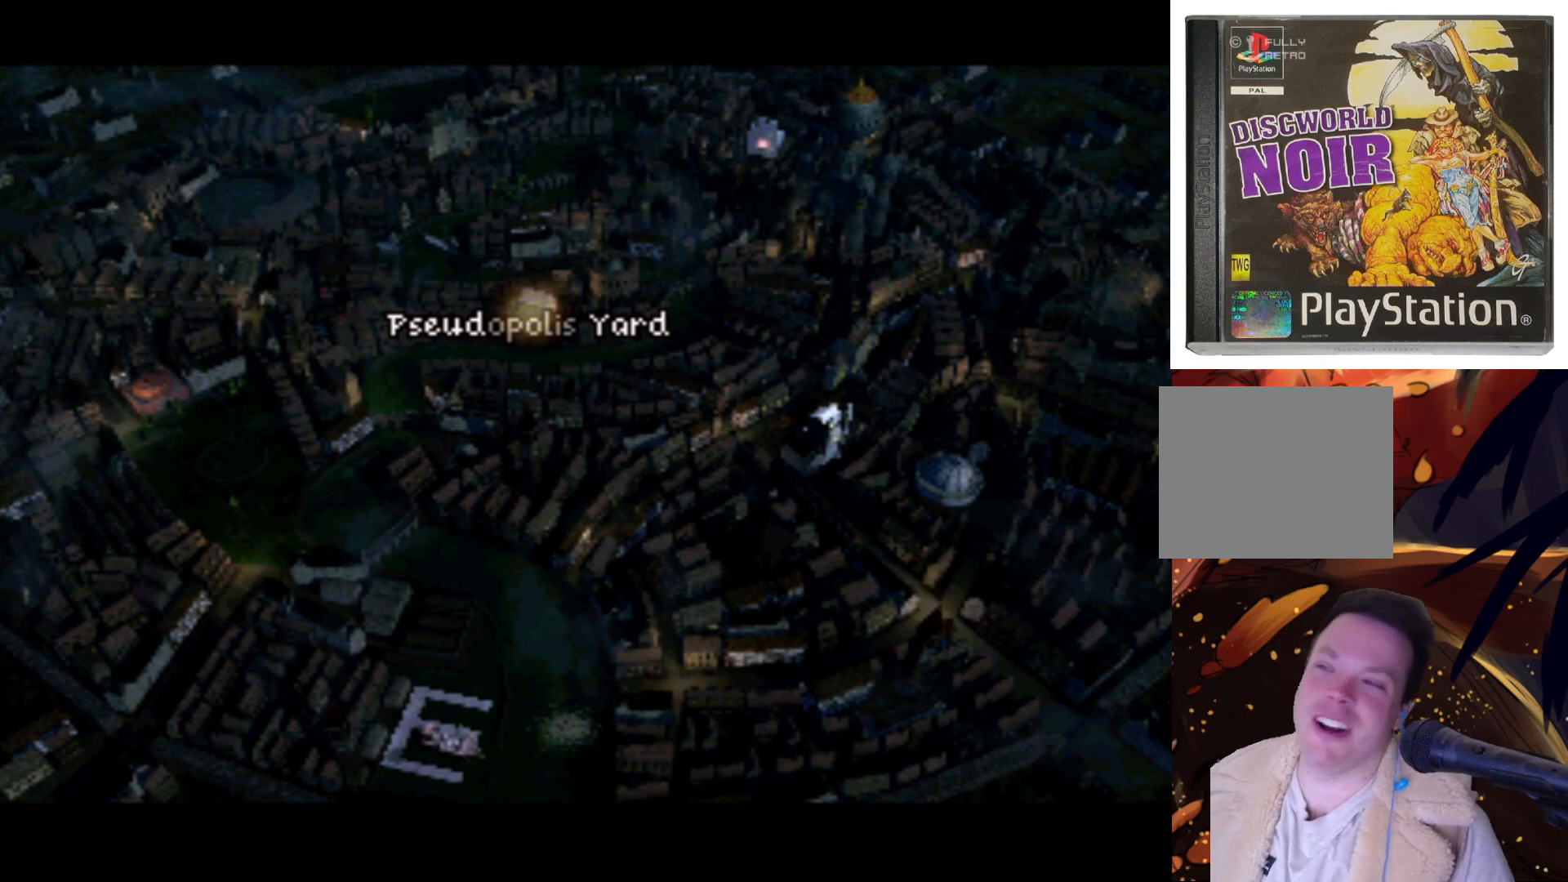
{"buttons": [], "left_stick": "center", "right_stick": "center", "events": [[183, "DPAD_DOWN", "down"], [367, "DPAD_DOWN", "up"], [367, "DPAD_RIGHT", "up"]]}
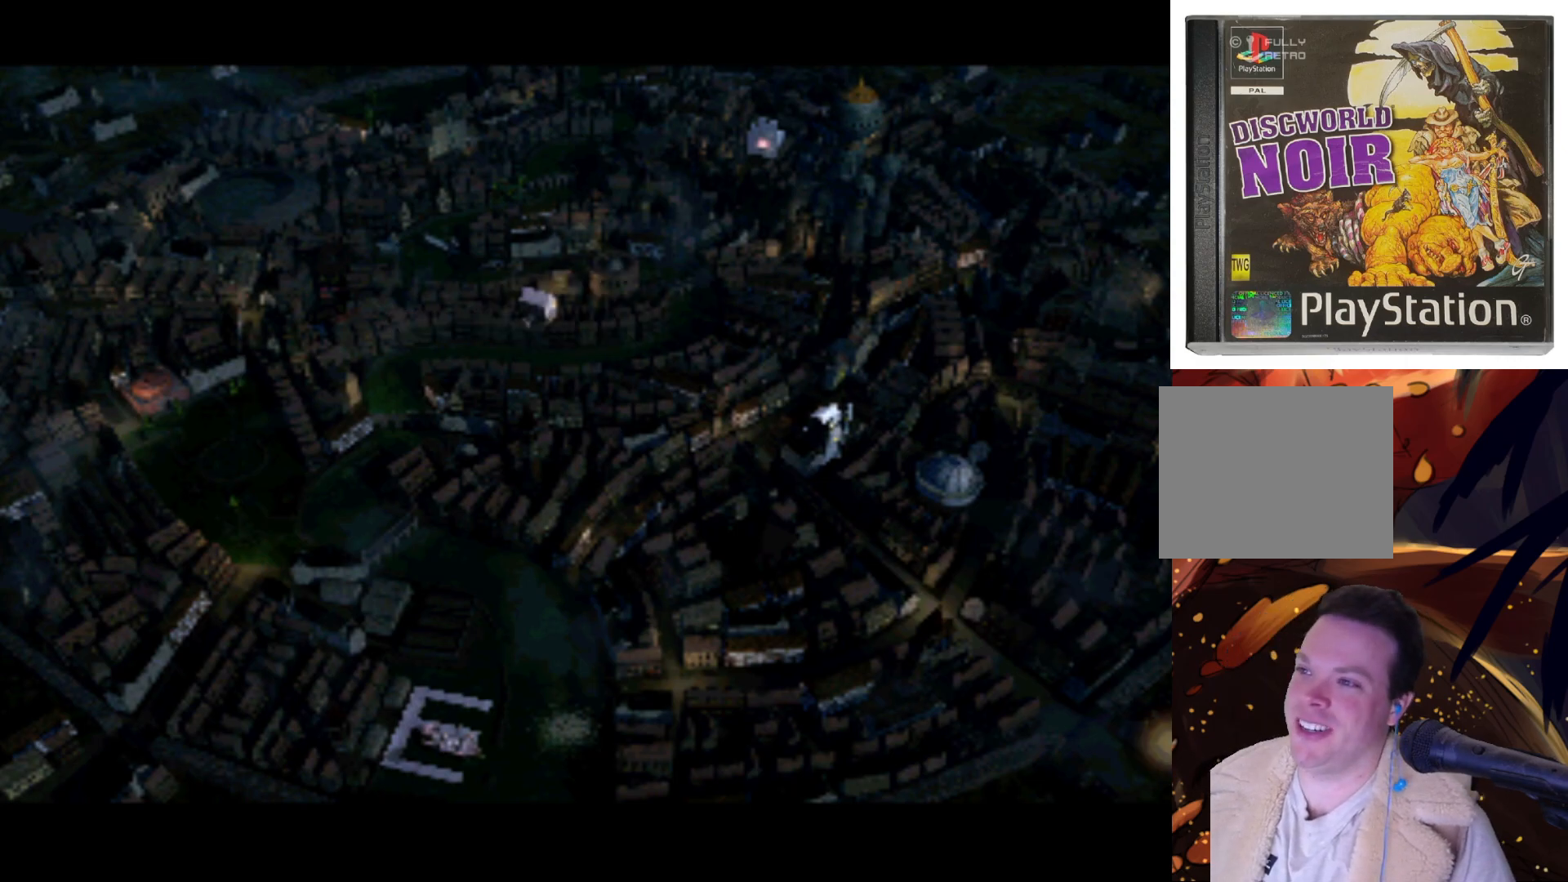
{"buttons": [], "left_stick": "center", "right_stick": "center", "events": [[250, "DPAD_LEFT", "down"], [250, "DPAD_UP", "down"], [350, "DPAD_LEFT", "up"], [500, "DPAD_UP", "up"]]}
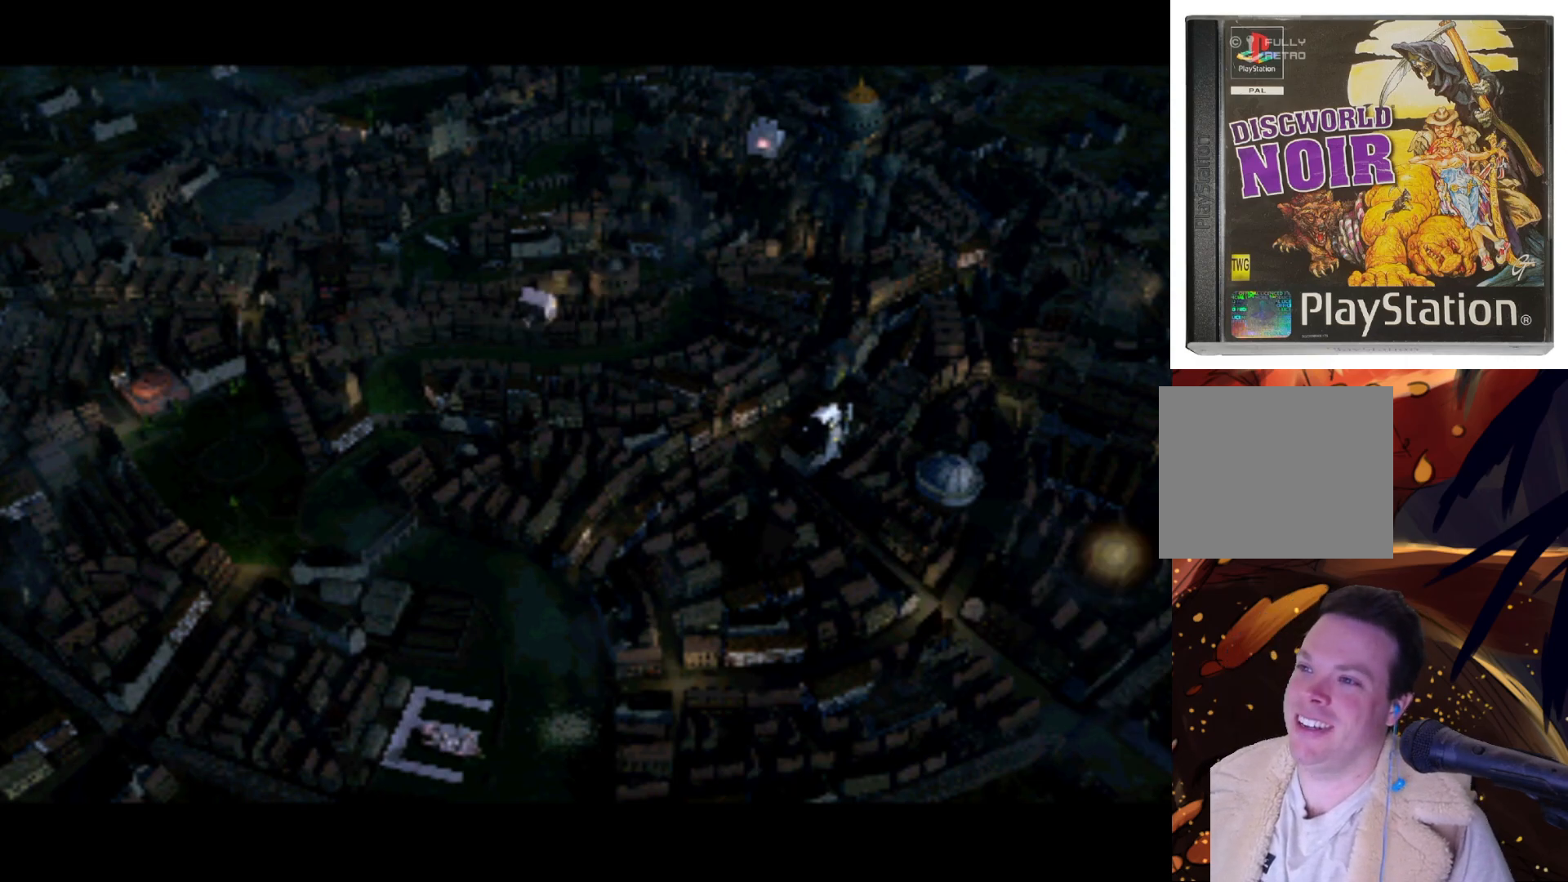
{"buttons": [], "left_stick": "center", "right_stick": "center", "events": [[267, "DPAD_LEFT", "down"], [483, "DPAD_LEFT", "up"]]}
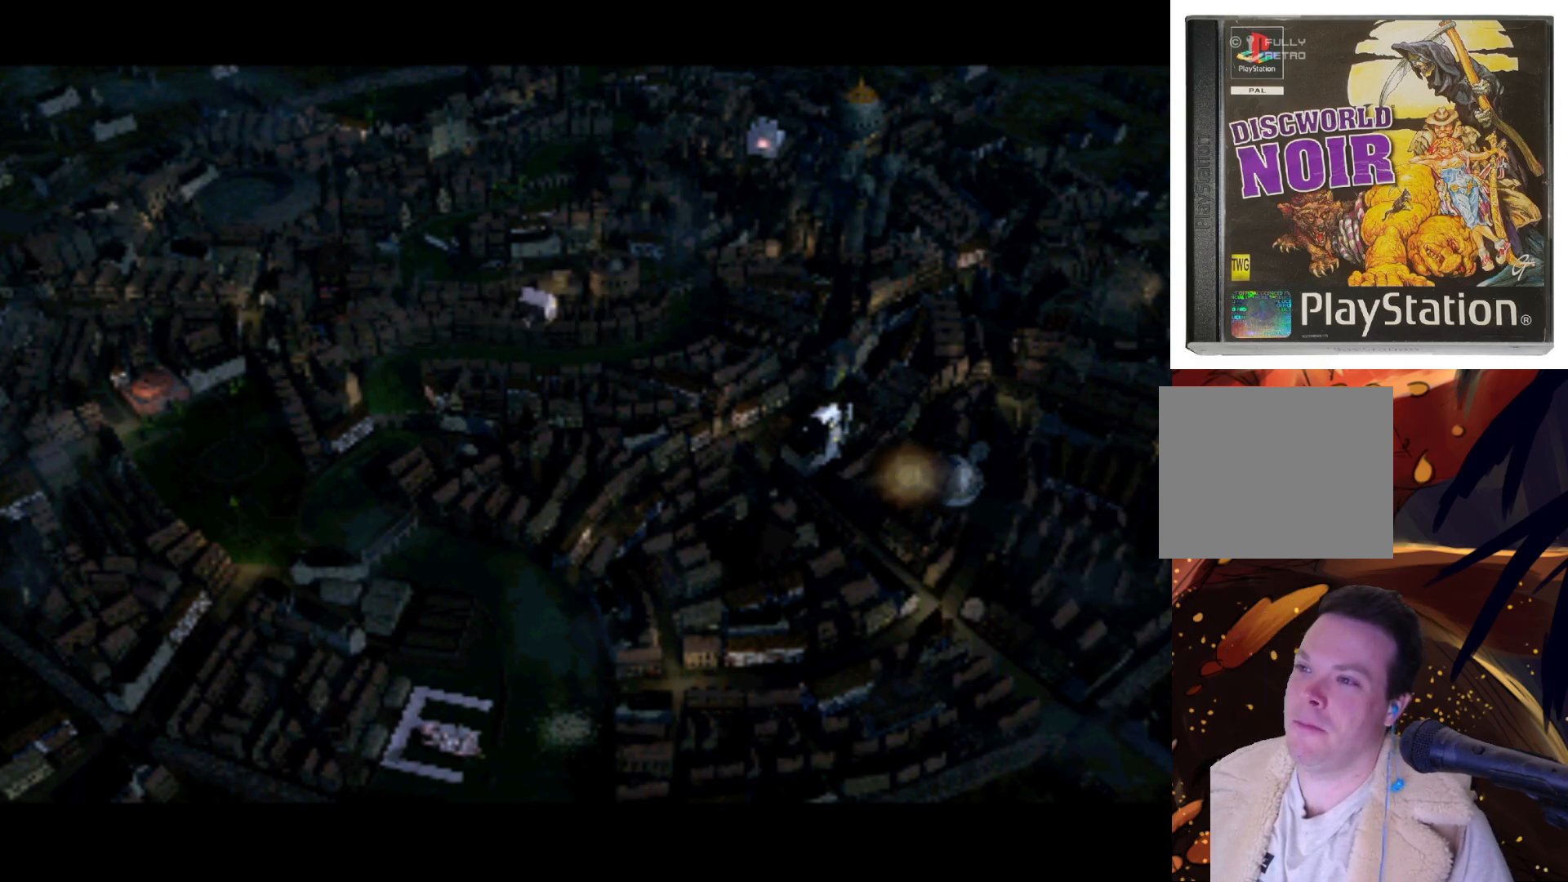
{"buttons": ["DPAD_LEFT"], "left_stick": "center", "right_stick": "center", "events": [[400, "DPAD_LEFT", "down"]]}
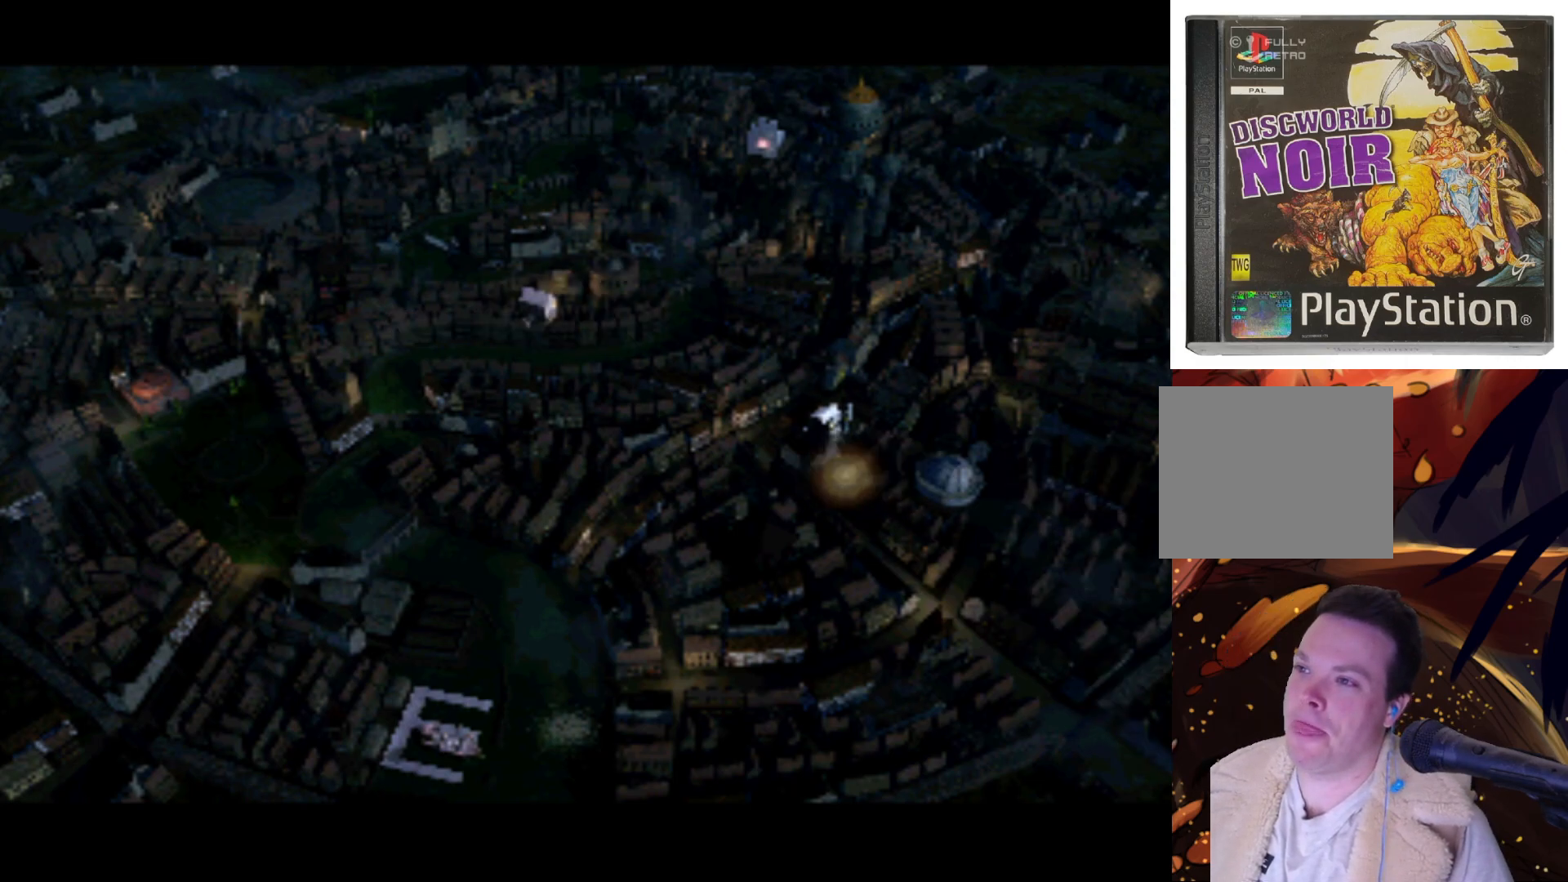
{"buttons": ["DPAD_RIGHT"], "left_stick": "center", "right_stick": "center", "events": [[17, "DPAD_LEFT", "up"], [500, "DPAD_RIGHT", "down"]]}
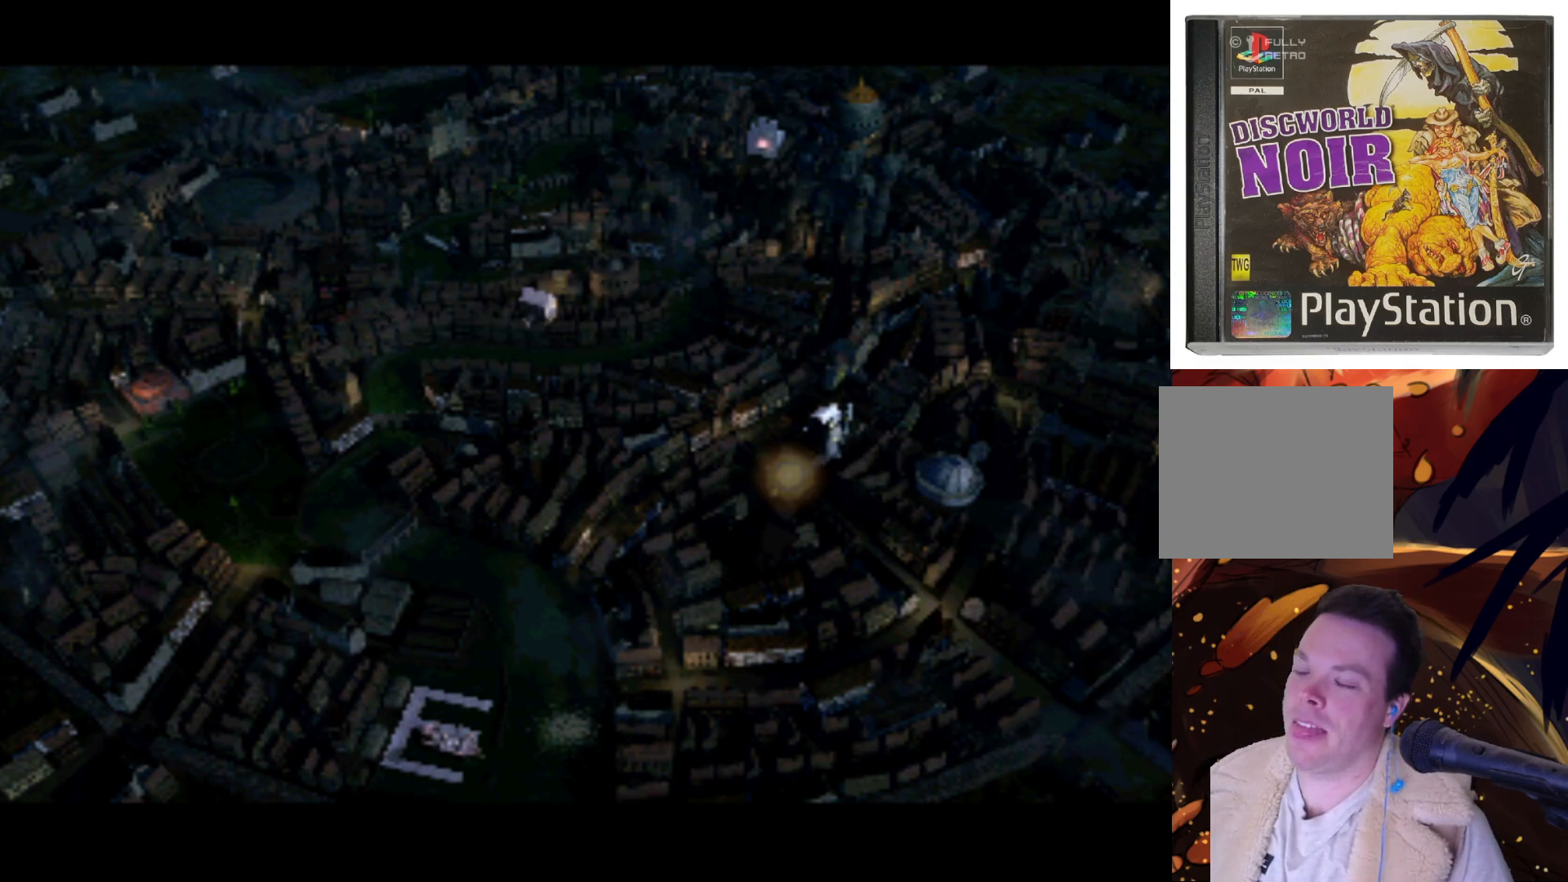
{"buttons": ["DPAD_UP"], "left_stick": "center", "right_stick": "center", "events": [[83, "DPAD_RIGHT", "up"], [417, "DPAD_UP", "down"]]}
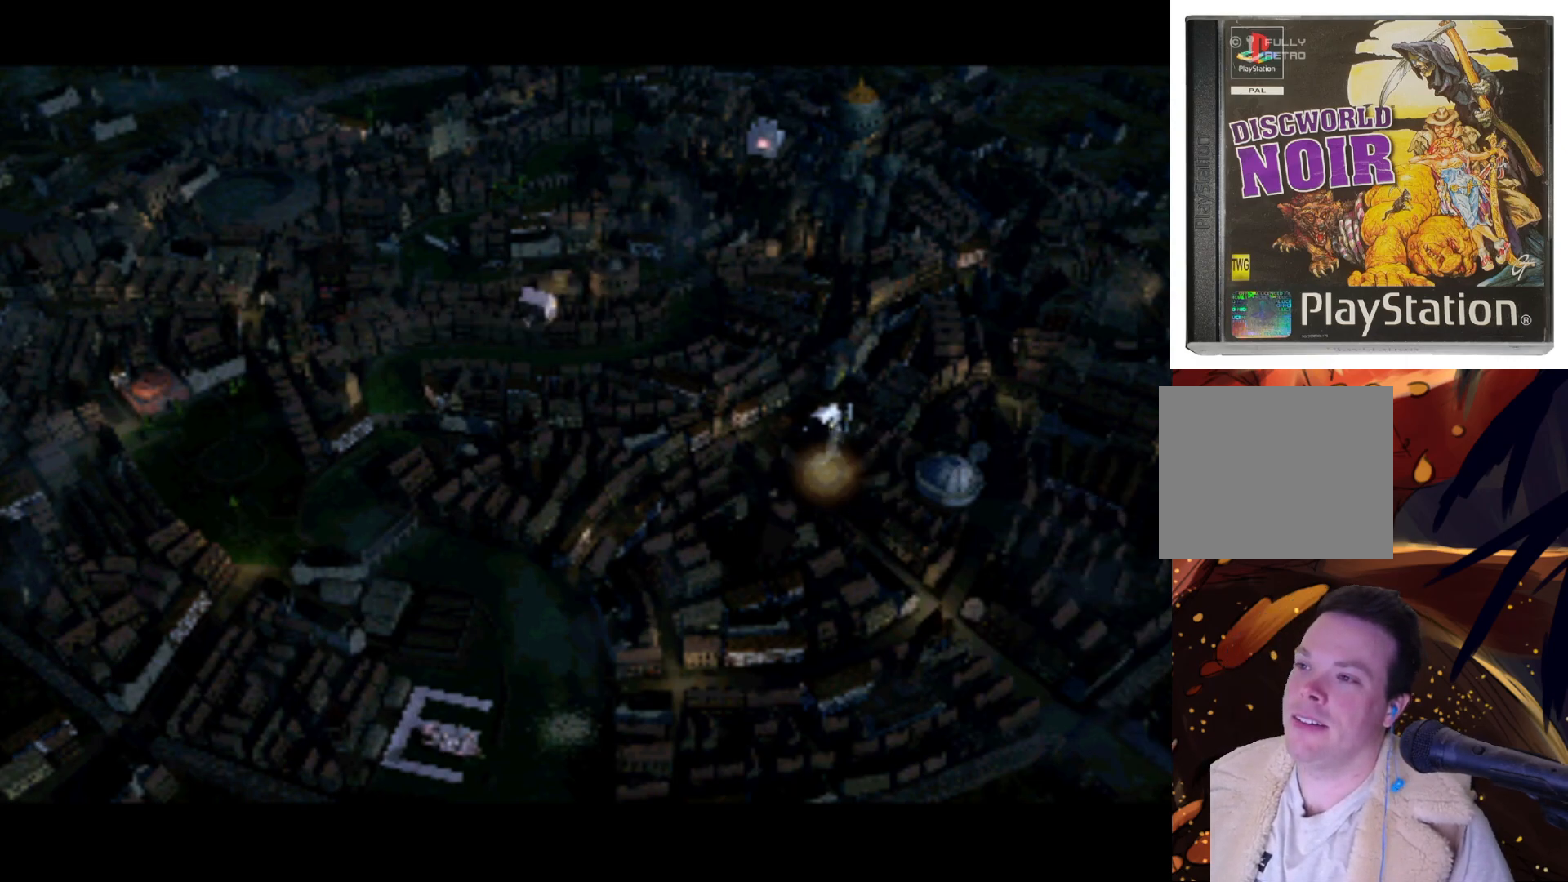
{"buttons": [], "left_stick": "center", "right_stick": "center", "events": [[267, "DPAD_UP", "up"]]}
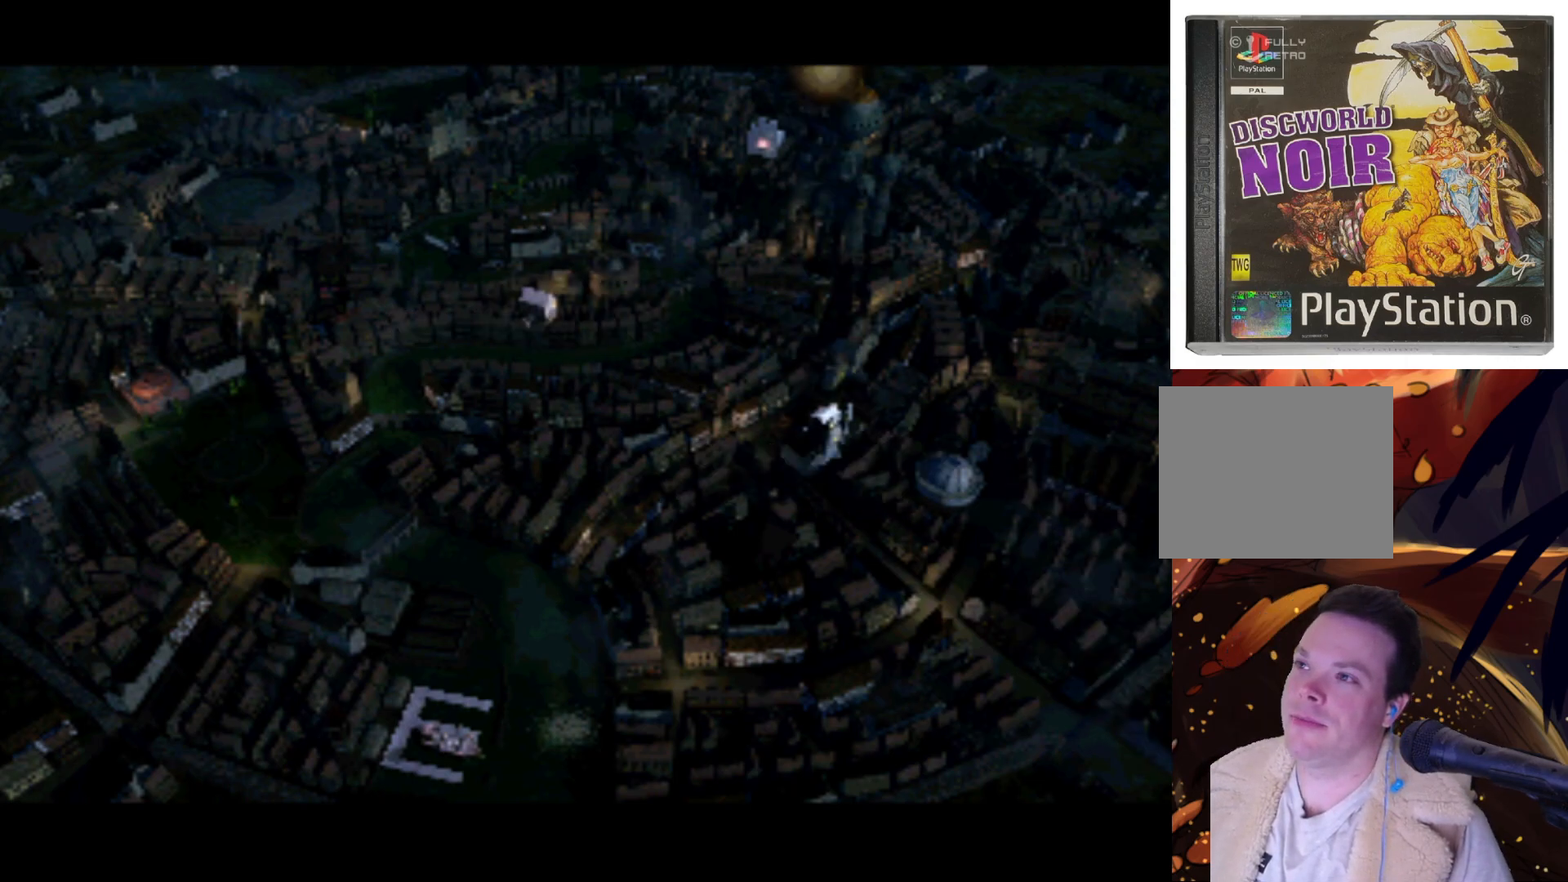
{"buttons": ["DPAD_LEFT"], "left_stick": "center", "right_stick": "center", "events": [[133, "DPAD_DOWN", "down"], [283, "DPAD_DOWN", "up"], [417, "DPAD_LEFT", "down"]]}
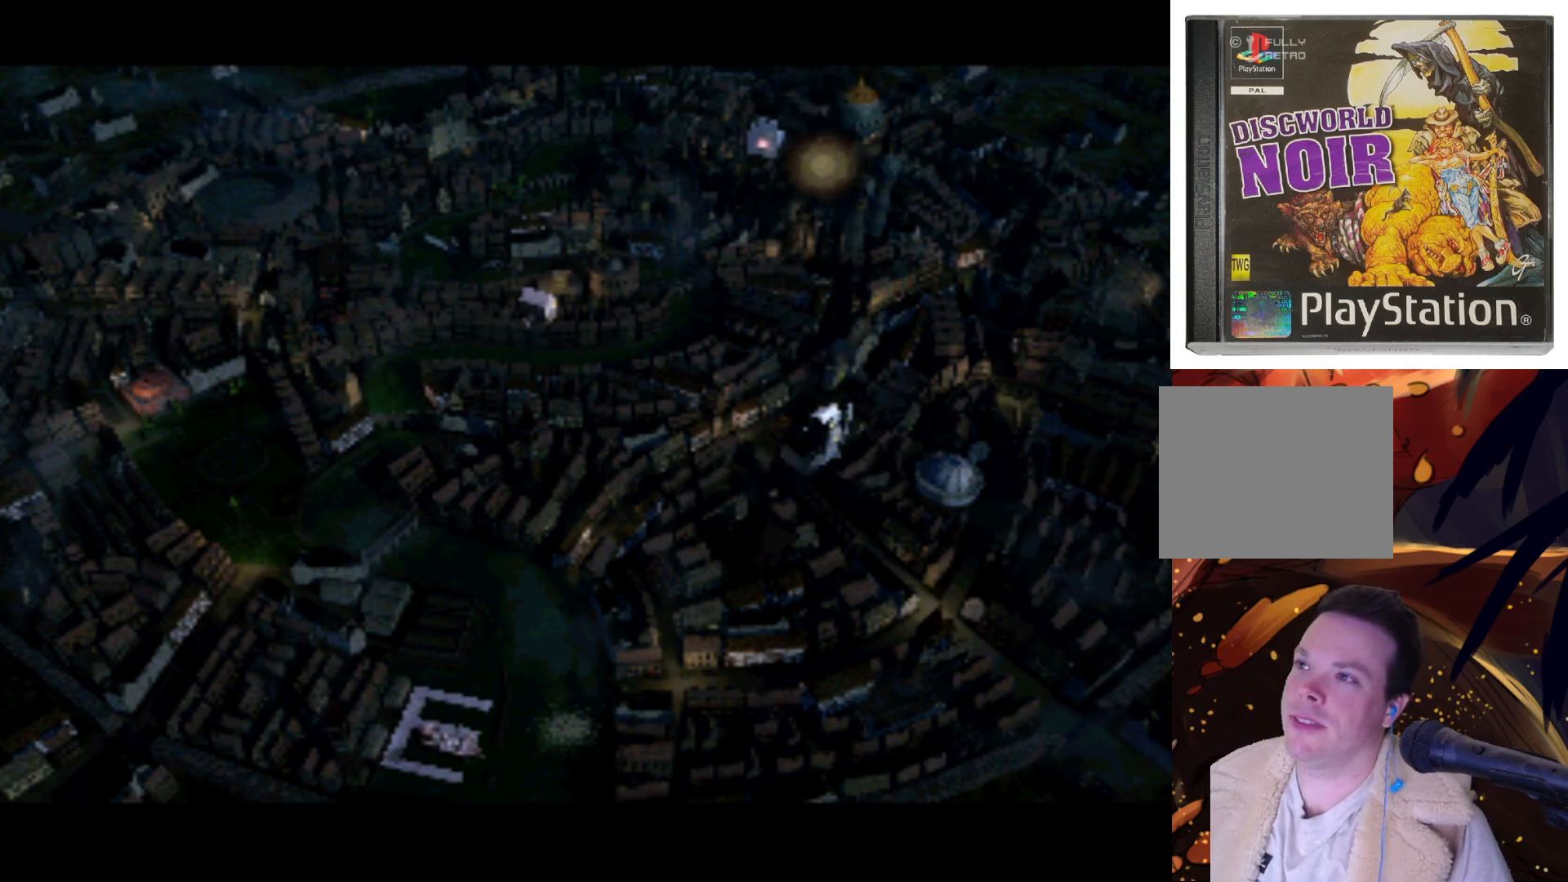
{"buttons": [], "left_stick": "center", "right_stick": "center", "events": [[50, "DPAD_LEFT", "up"], [350, "DPAD_UP", "down"], [433, "DPAD_UP", "up"]]}
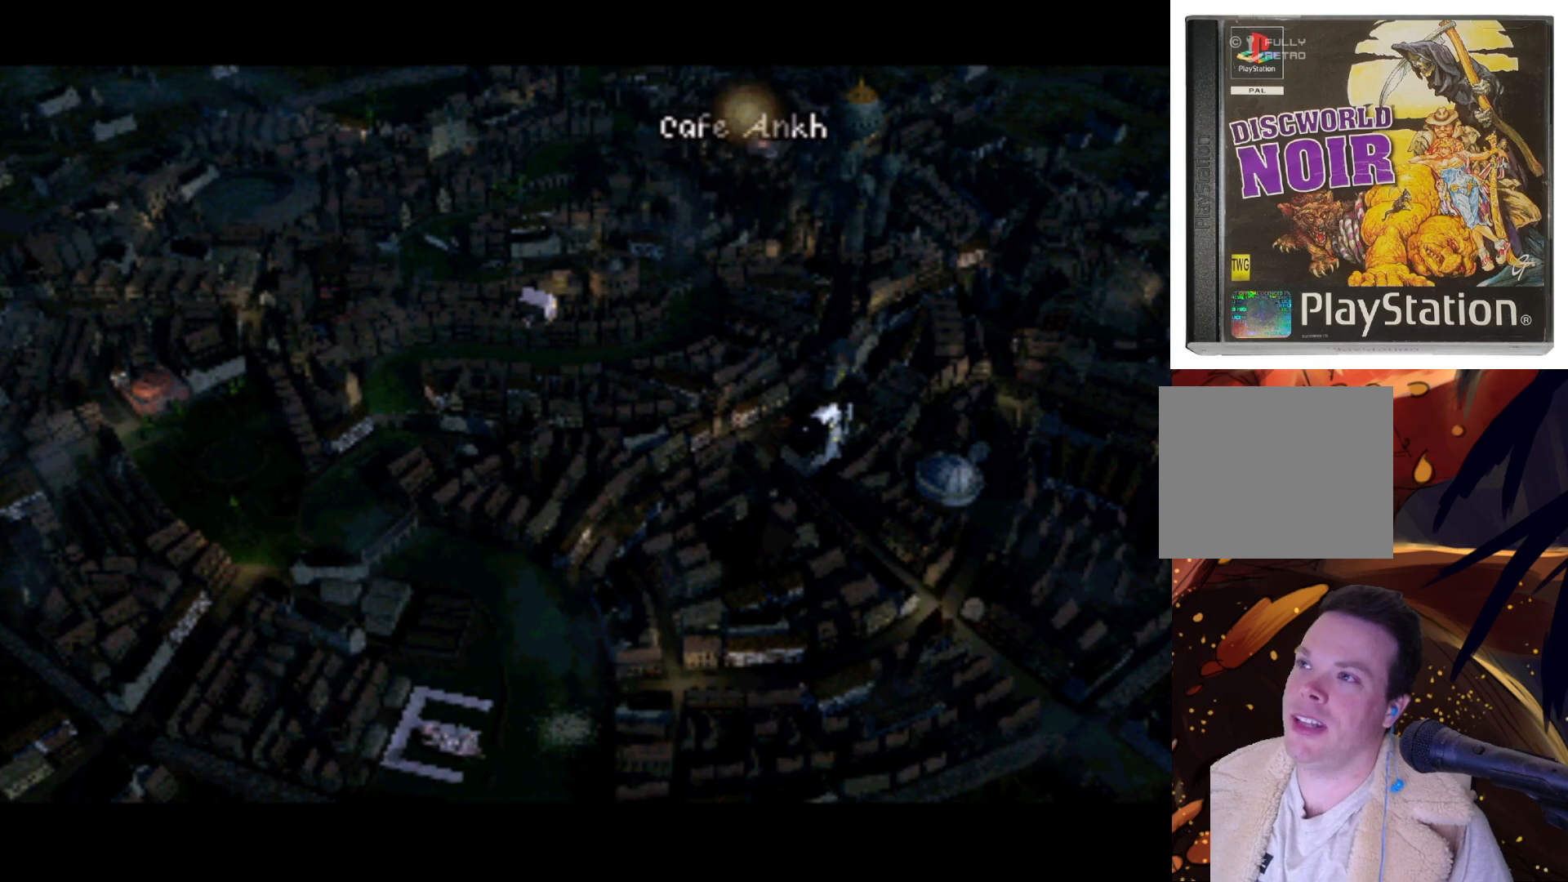
{"buttons": ["DPAD_DOWN", "DPAD_LEFT"], "left_stick": "center", "right_stick": "center", "events": [[167, "DPAD_DOWN", "down"], [267, "DPAD_LEFT", "down"]]}
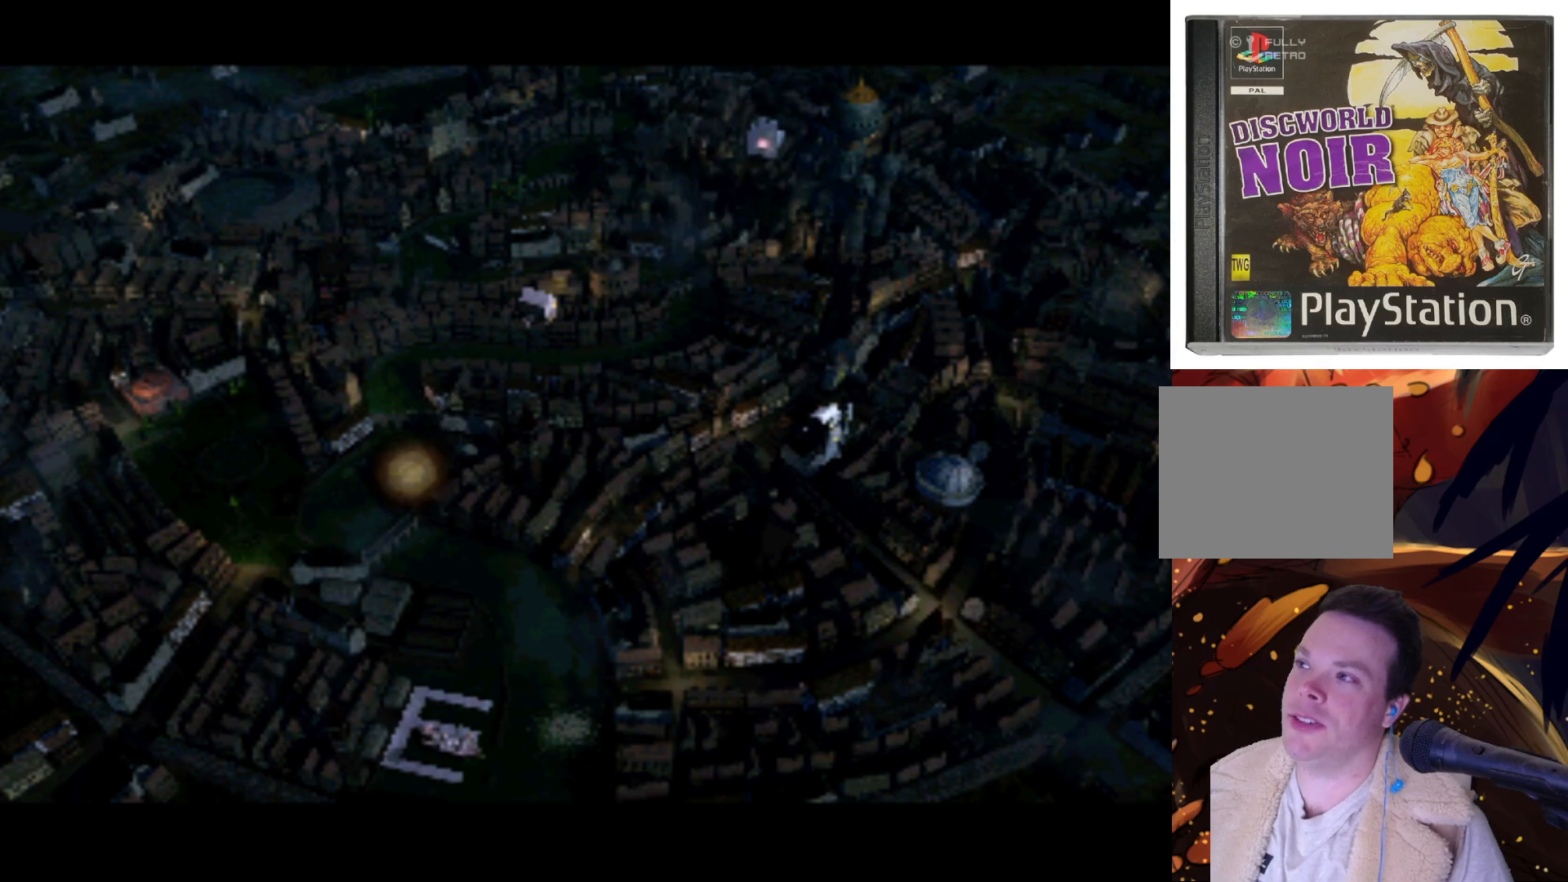
{"buttons": ["DPAD_RIGHT"], "left_stick": "center", "right_stick": "center", "events": [[117, "DPAD_LEFT", "up"], [267, "DPAD_DOWN", "up"], [267, "DPAD_RIGHT", "down"], [283, "DPAD_RIGHT", "up"], [383, "DPAD_RIGHT", "down"]]}
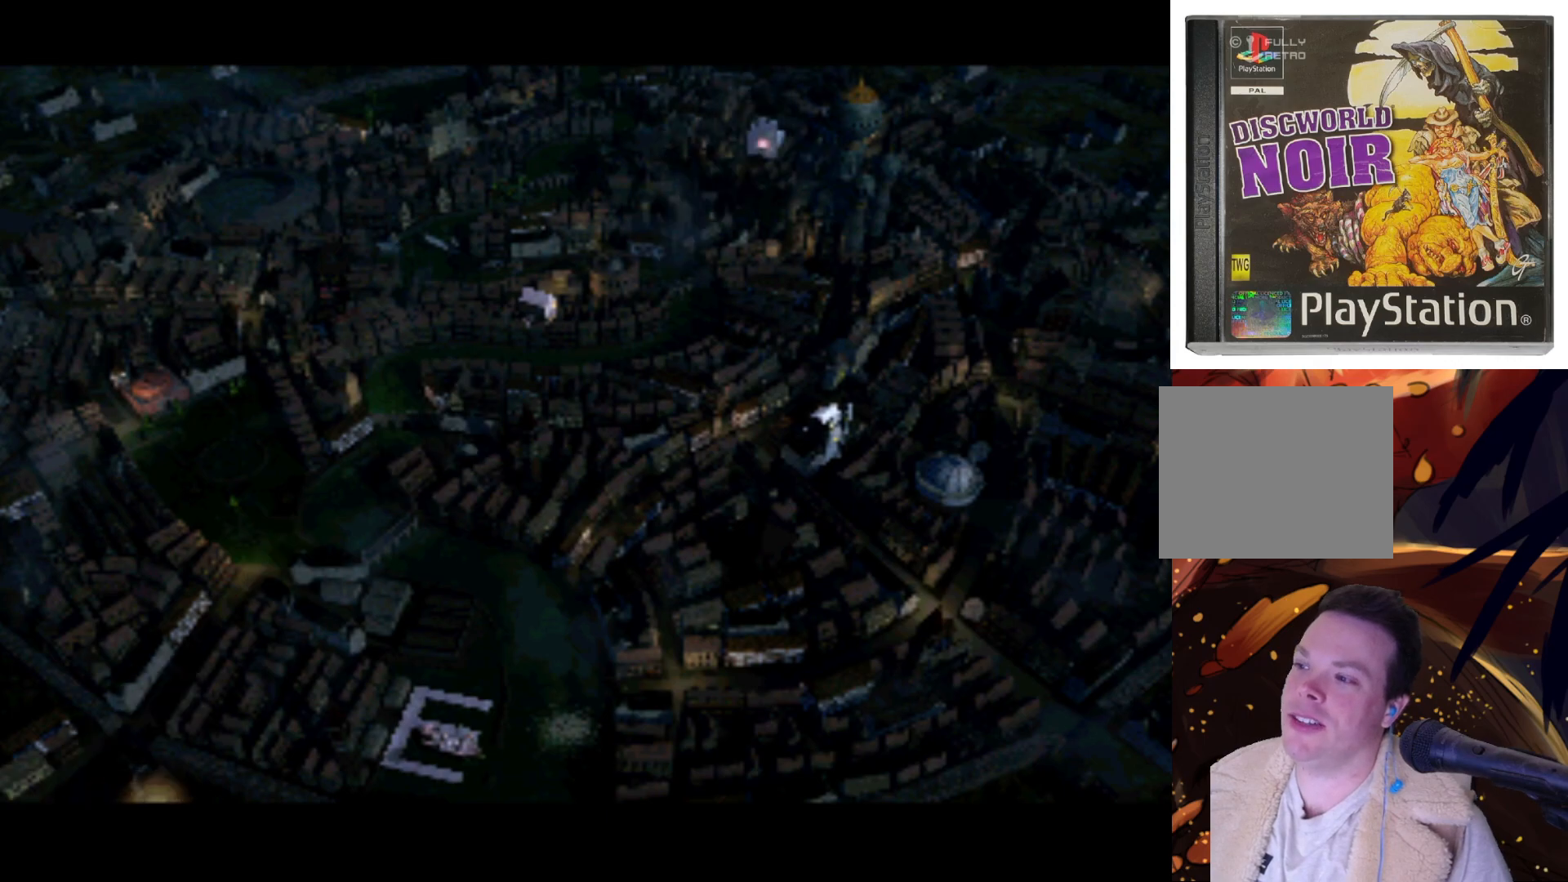
{"buttons": [], "left_stick": "center", "right_stick": "center", "events": [[50, "DPAD_UP", "down"], [117, "DPAD_RIGHT", "up"], [150, "DPAD_UP", "up"]]}
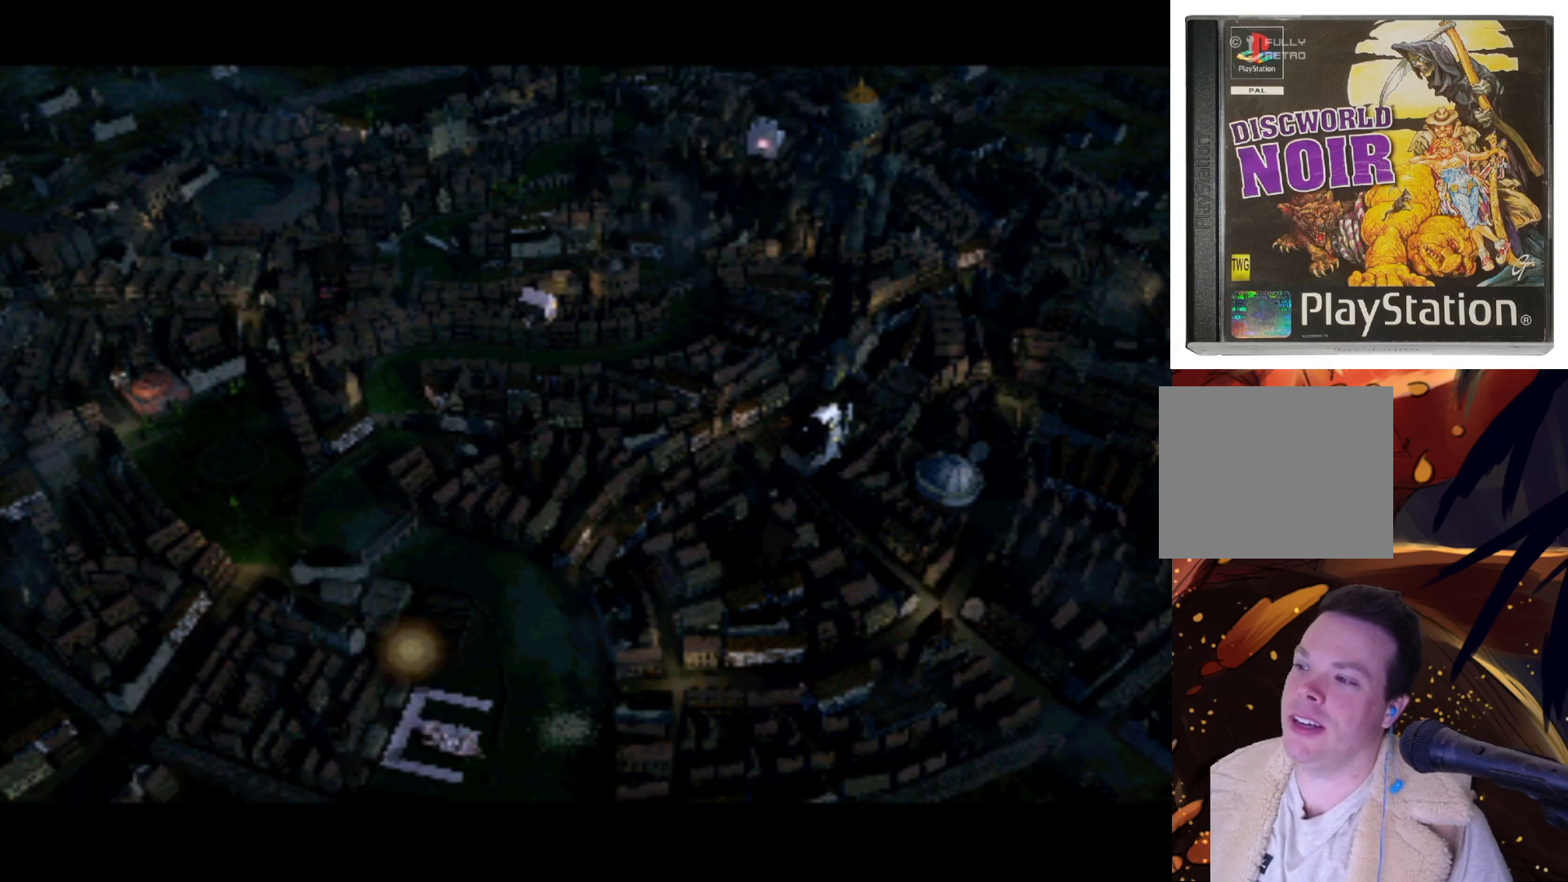
{"buttons": [], "left_stick": "center", "right_stick": "center", "events": [[17, "DPAD_DOWN", "down"], [167, "DPAD_DOWN", "up"], [200, "DPAD_RIGHT", "down"], [283, "DPAD_RIGHT", "up"]]}
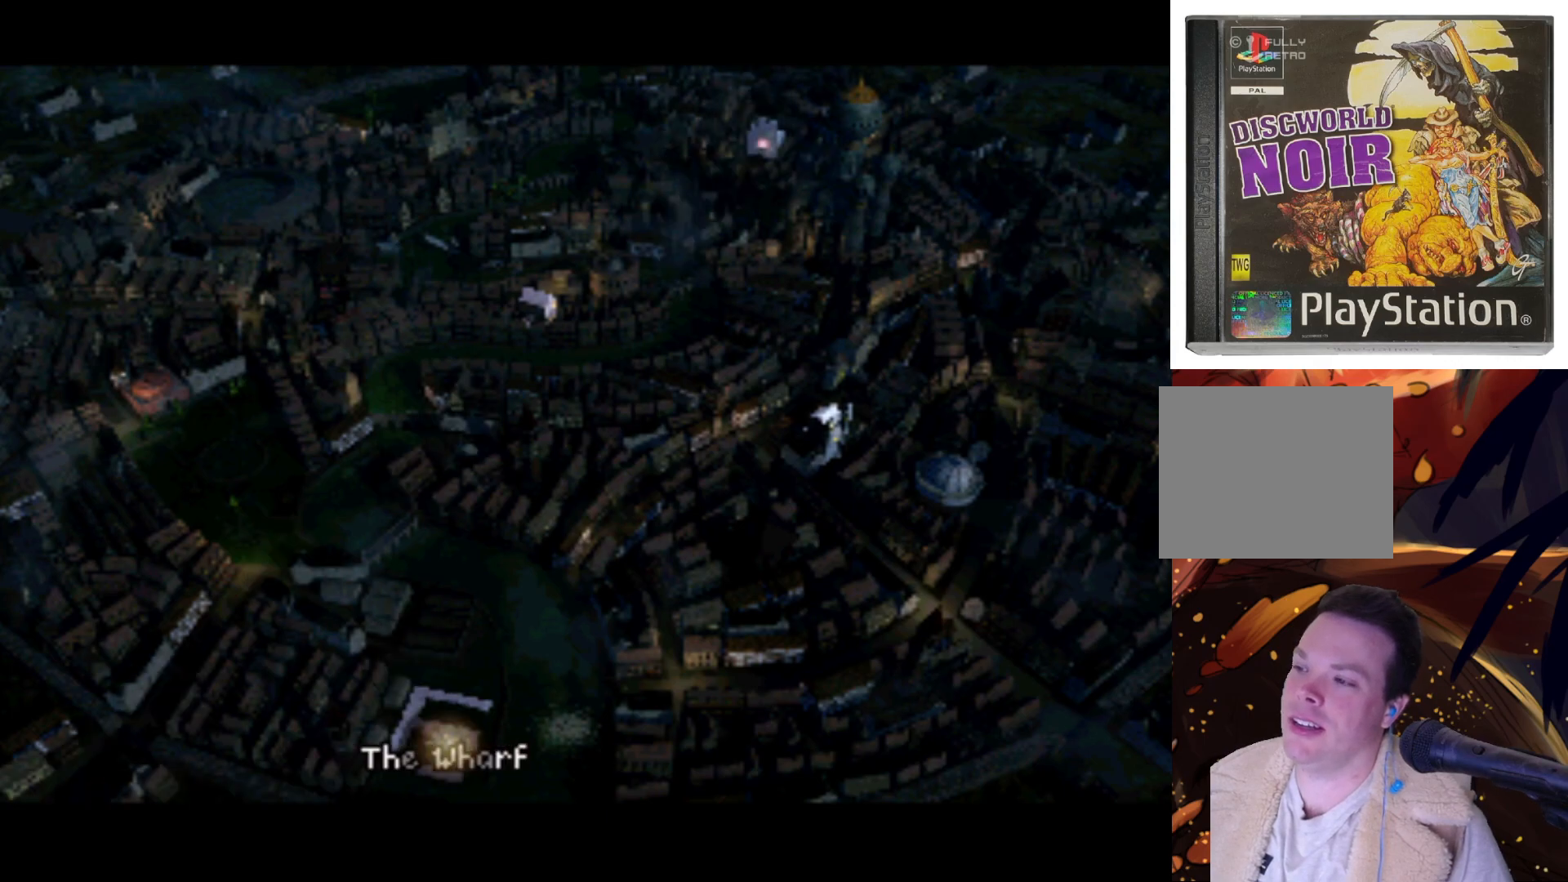
{"buttons": [], "left_stick": "center", "right_stick": "center", "events": [[167, "SQUARE", "down"], [233, "SQUARE", "up"]]}